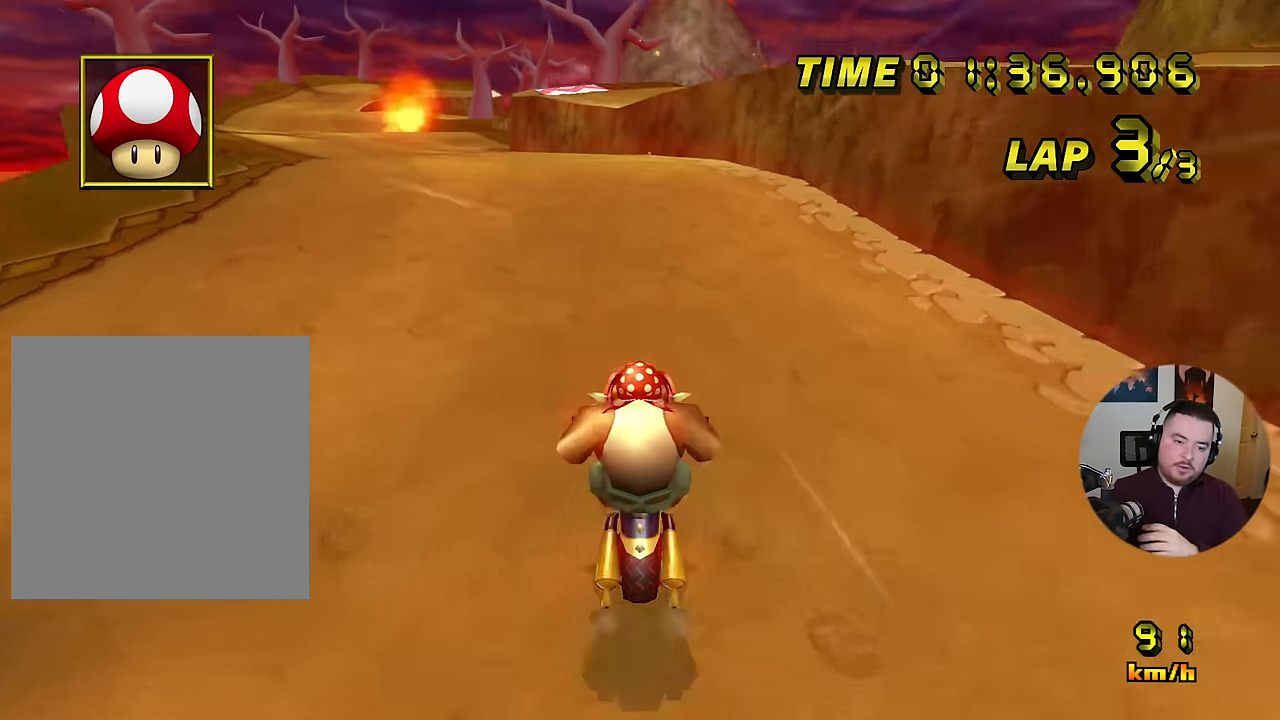
Gameplay with a controller (Nintendo layout); each line is a JSON object with the inputs held at the frame after it. "events" lists button and stick changes between this image and that frame as [ms after this image, input, new state], when the widget could be followed in between. Not read: B L3 R3 X Y Z.
{"buttons": ["A", "R1"], "left_stick": "down-left", "events": [[33, "left_stick", "down-left"]]}
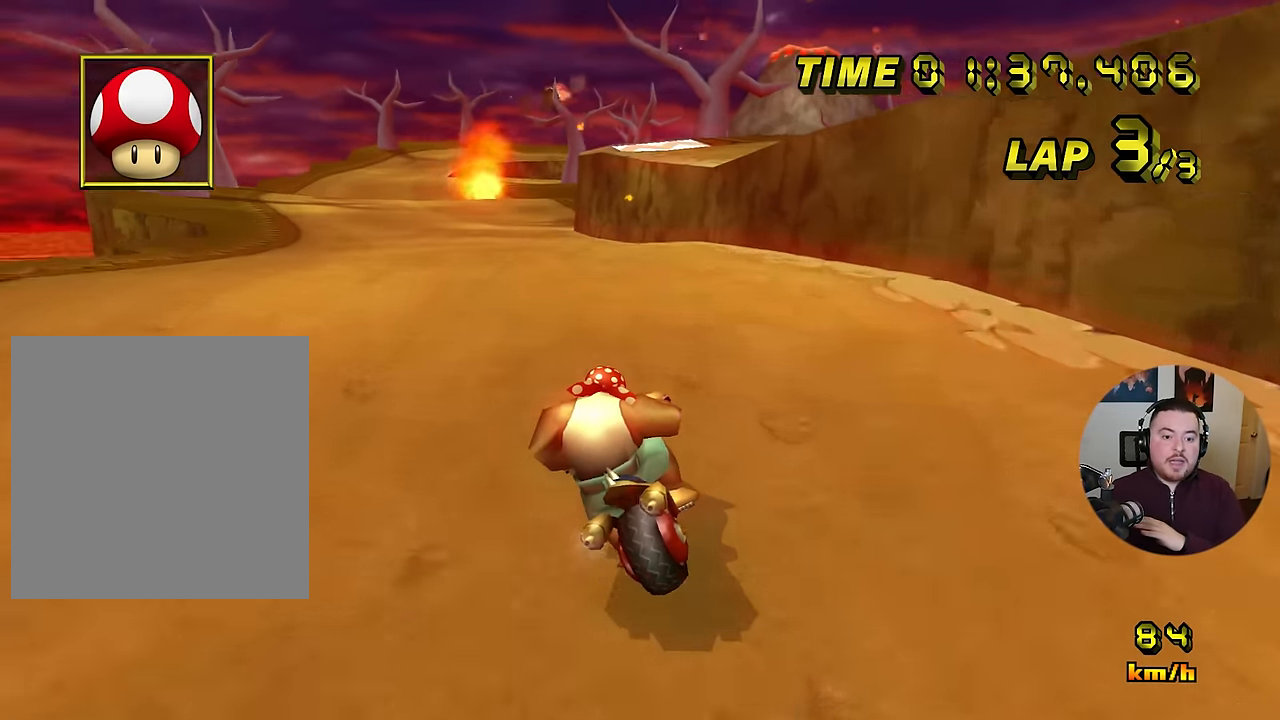
{"buttons": ["A", "R1"], "left_stick": "down-left", "events": []}
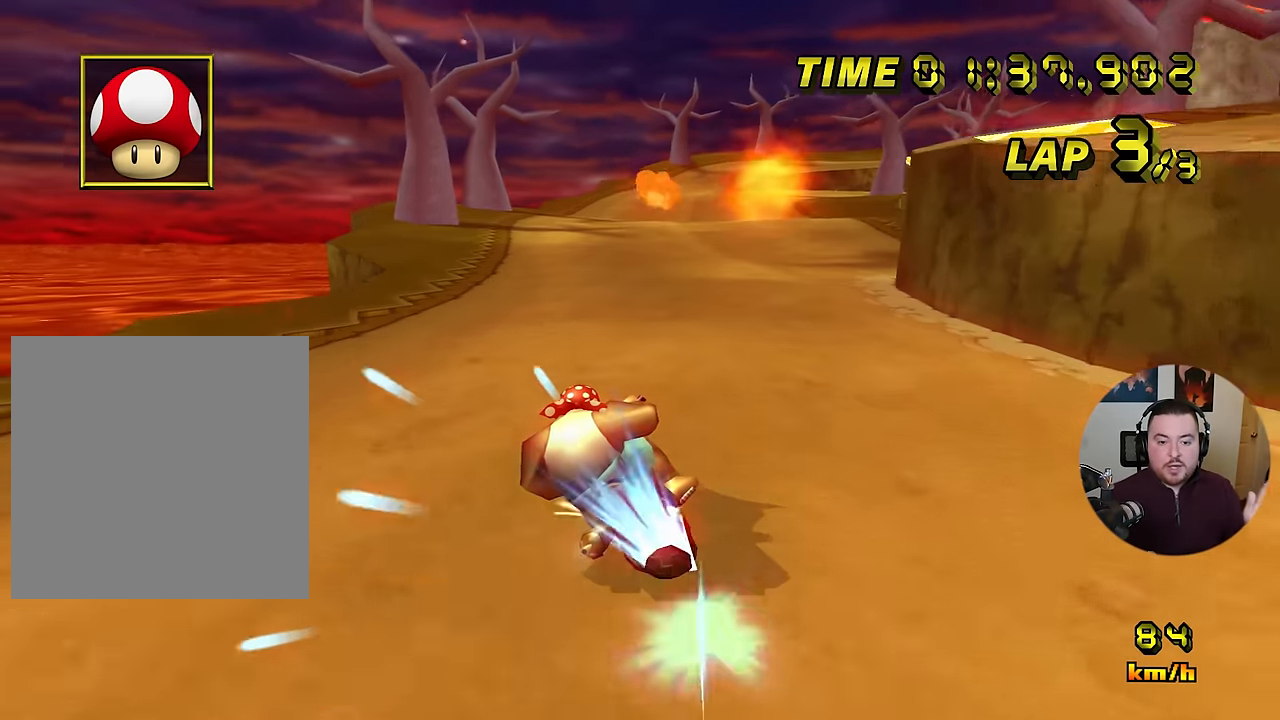
{"buttons": ["A"], "left_stick": "down-right", "events": [[184, "left_stick", "down-right"], [434, "R1", "up"]]}
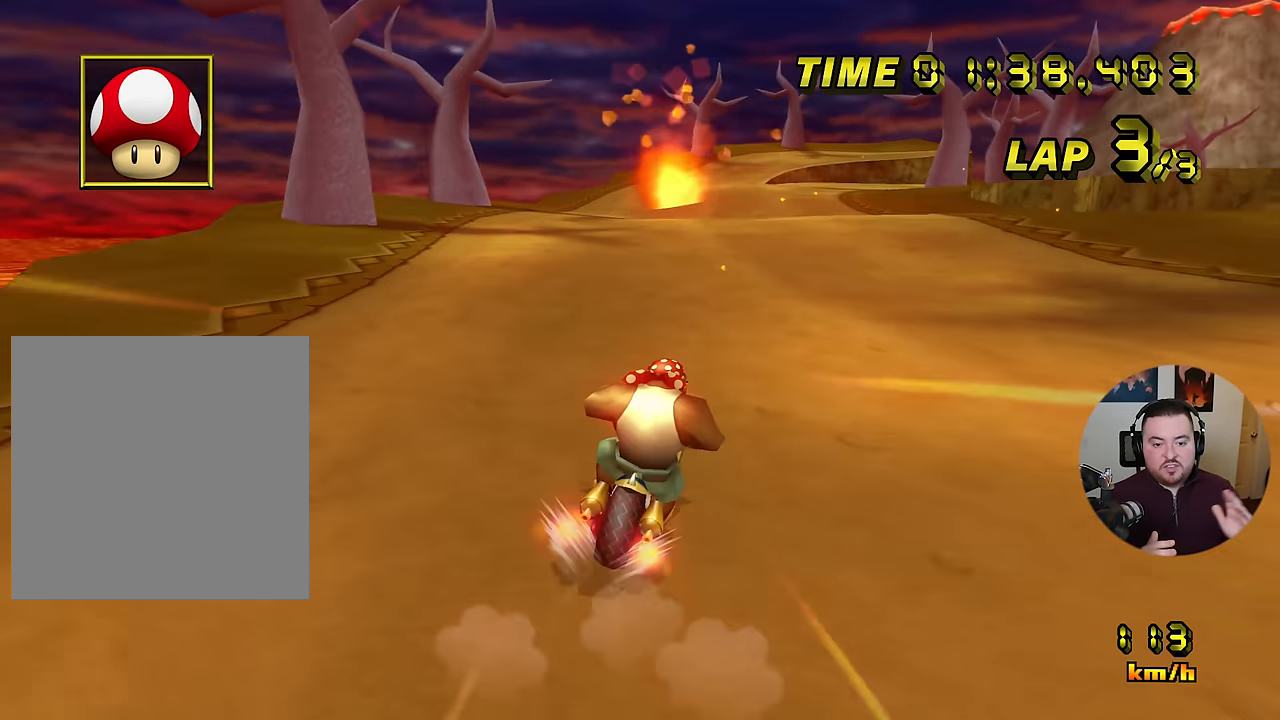
{"buttons": ["A"], "left_stick": "center", "events": [[66, "left_stick", "center"]]}
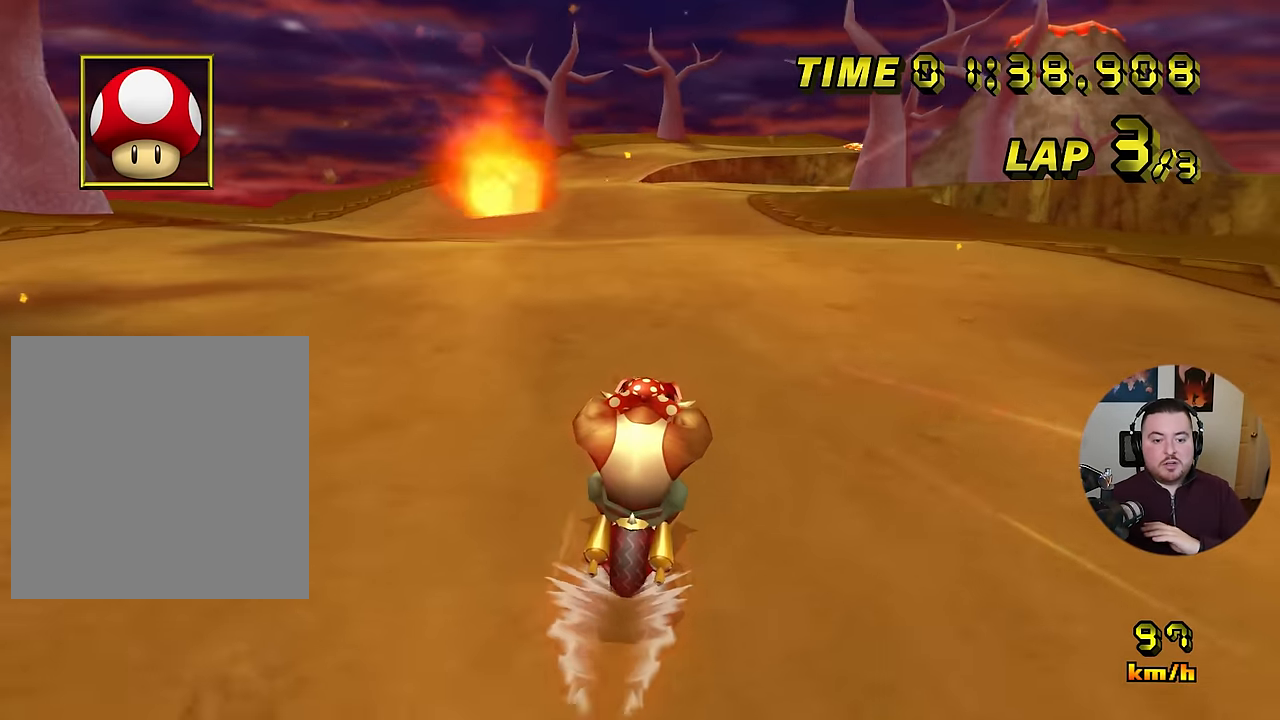
{"buttons": ["A"], "left_stick": "center", "events": []}
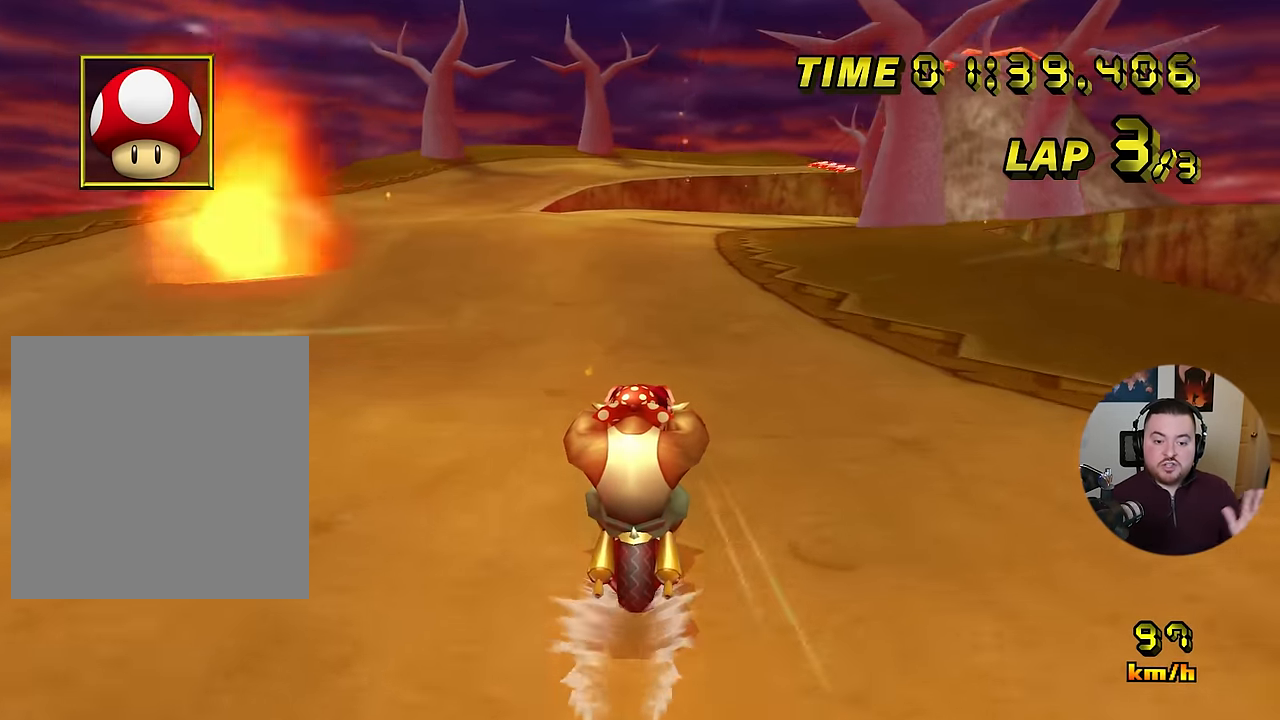
{"buttons": ["A", "R1"], "left_stick": "center", "events": [[350, "R1", "down"]]}
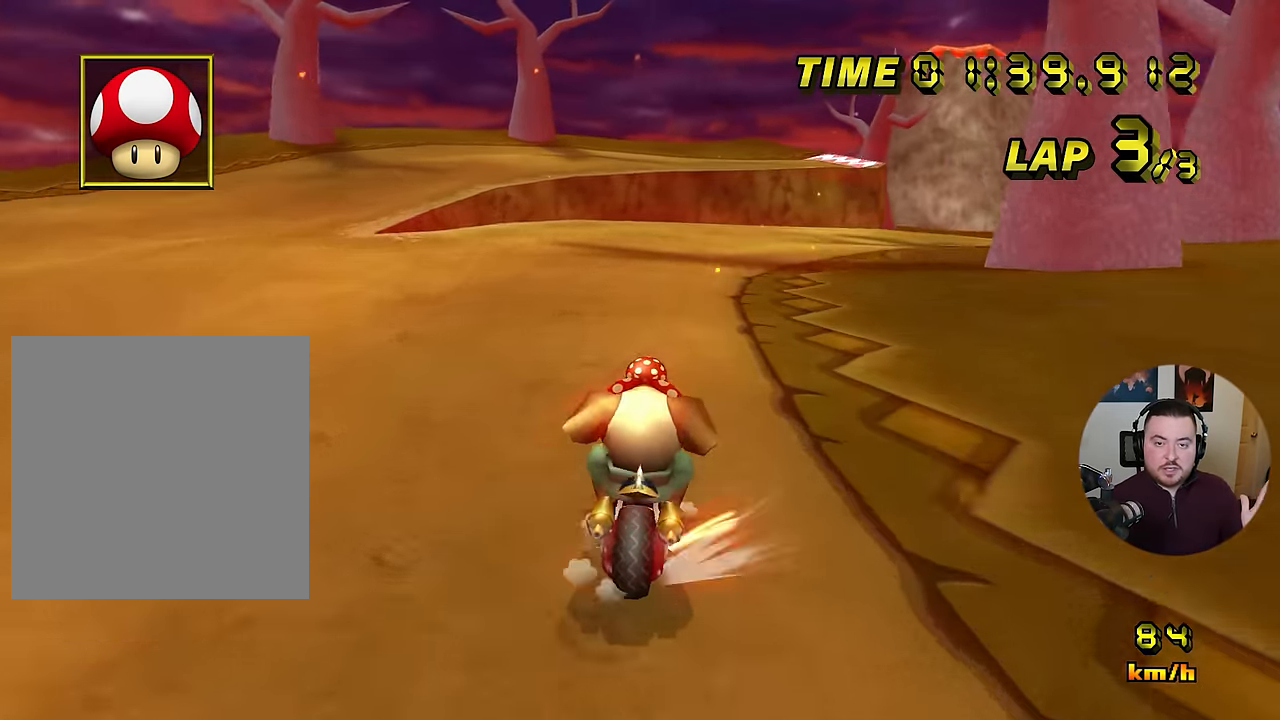
{"buttons": ["A", "R1"], "left_stick": "down-right", "events": [[17, "left_stick", "down-right"]]}
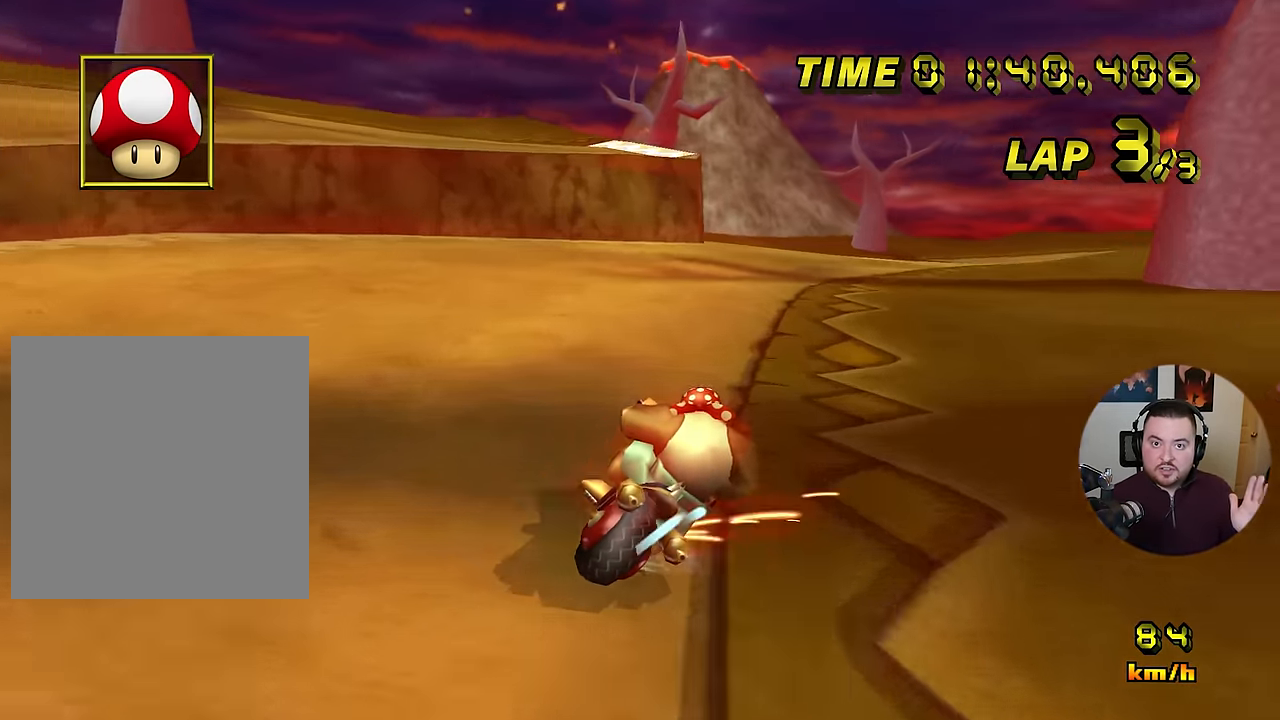
{"buttons": ["A", "R1"], "left_stick": "down-right", "events": [[150, "left_stick", "down-left"], [367, "left_stick", "down-right"]]}
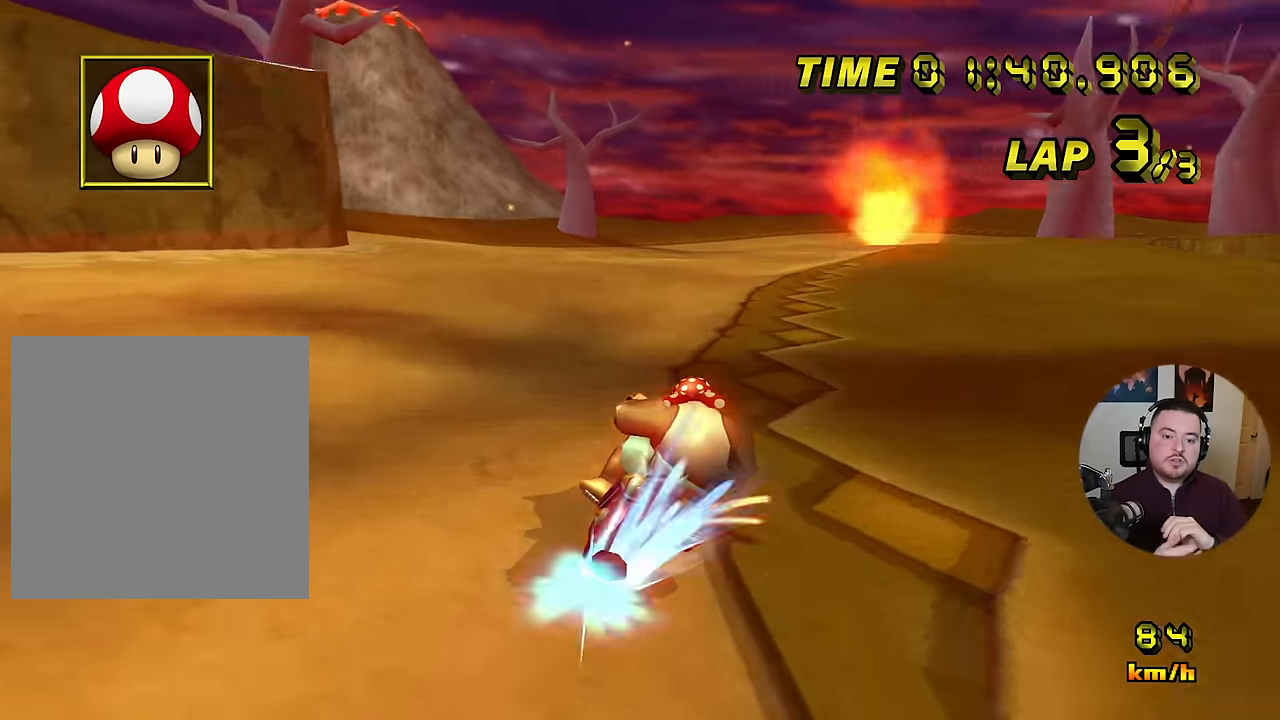
{"buttons": ["A"], "left_stick": "down-left", "events": [[150, "R1", "up"], [334, "left_stick", "down-left"]]}
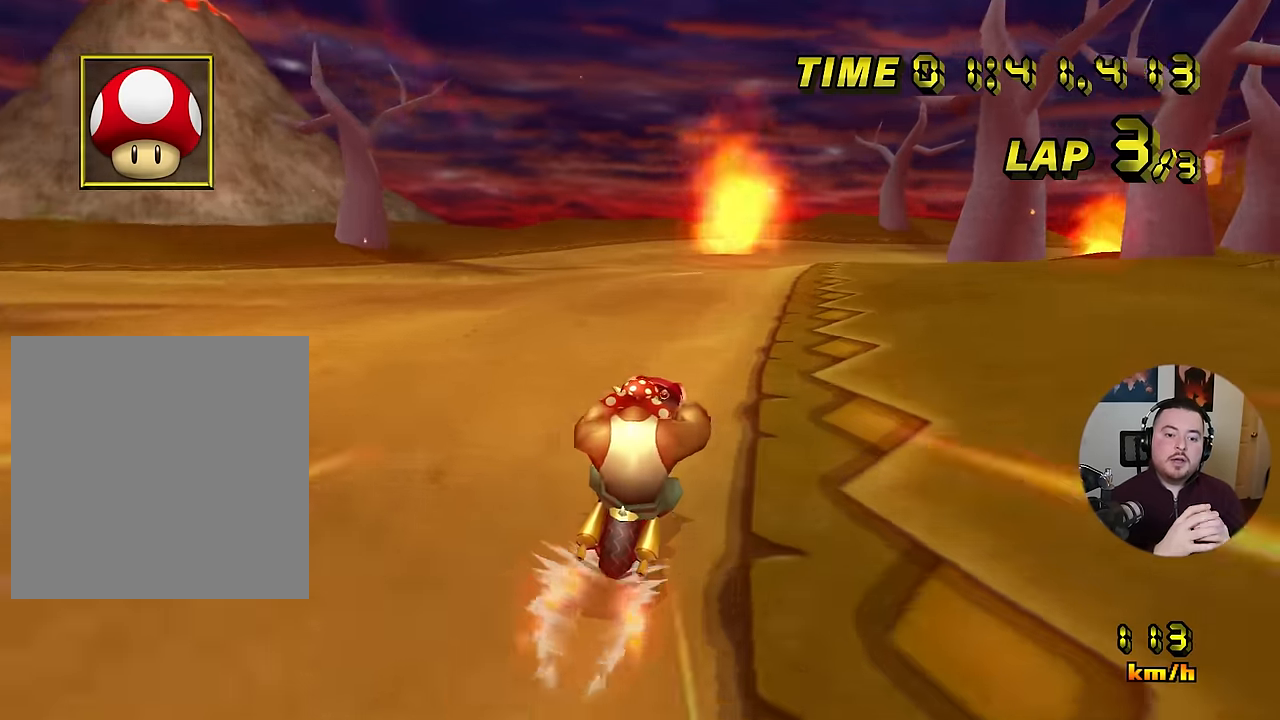
{"buttons": ["A"], "left_stick": "center", "events": [[200, "left_stick", "center"]]}
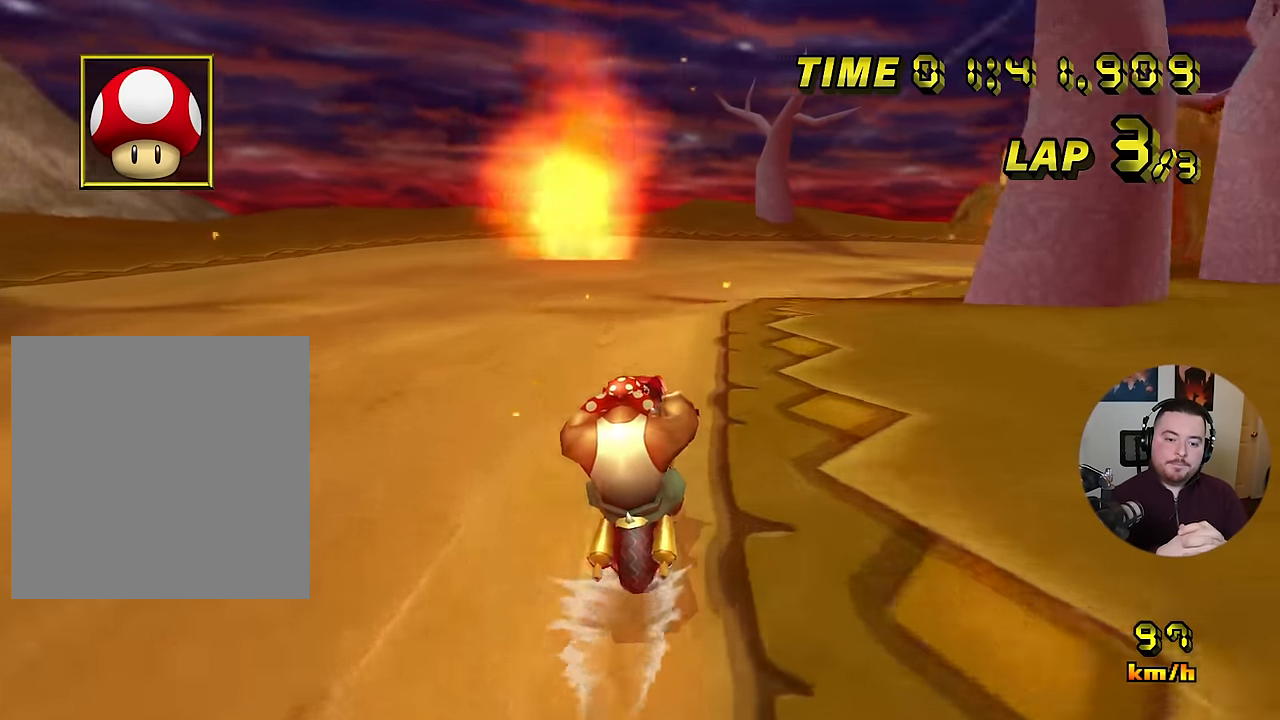
{"buttons": ["A", "R1"], "left_stick": "right", "events": [[84, "R1", "down"], [317, "left_stick", "right"]]}
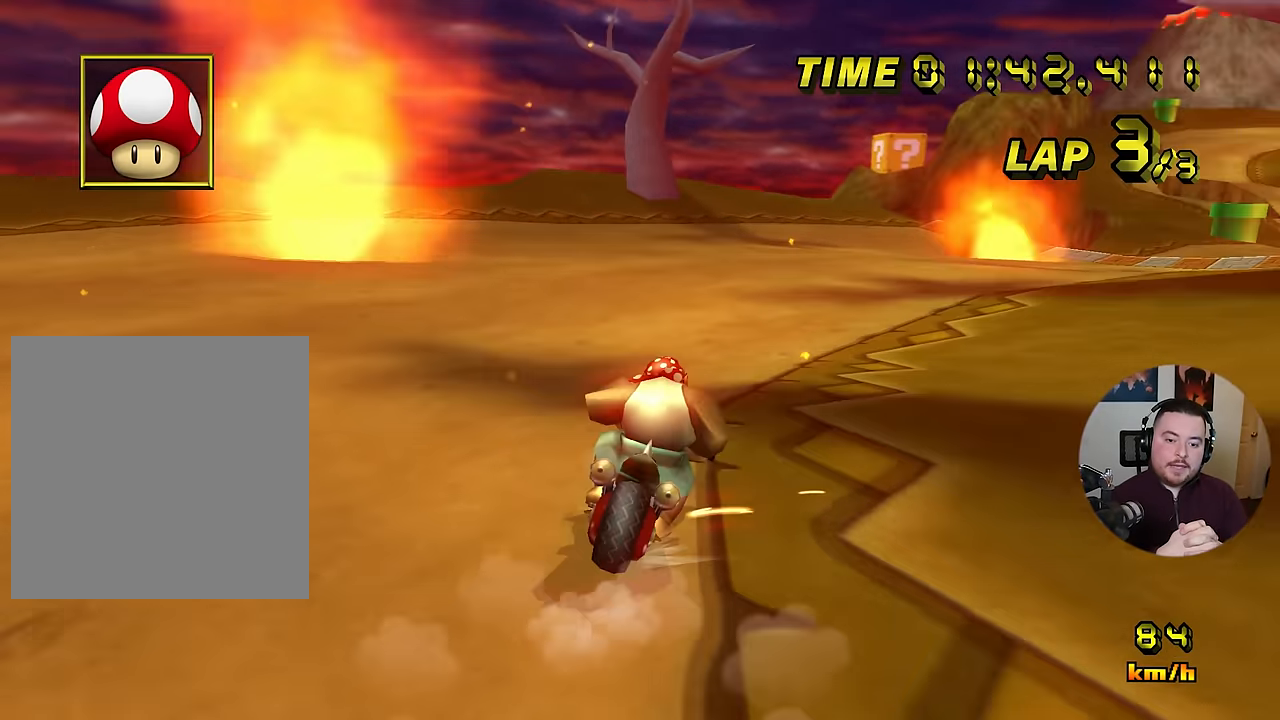
{"buttons": ["A", "R1"], "left_stick": "down-right", "events": [[250, "left_stick", "down-right"]]}
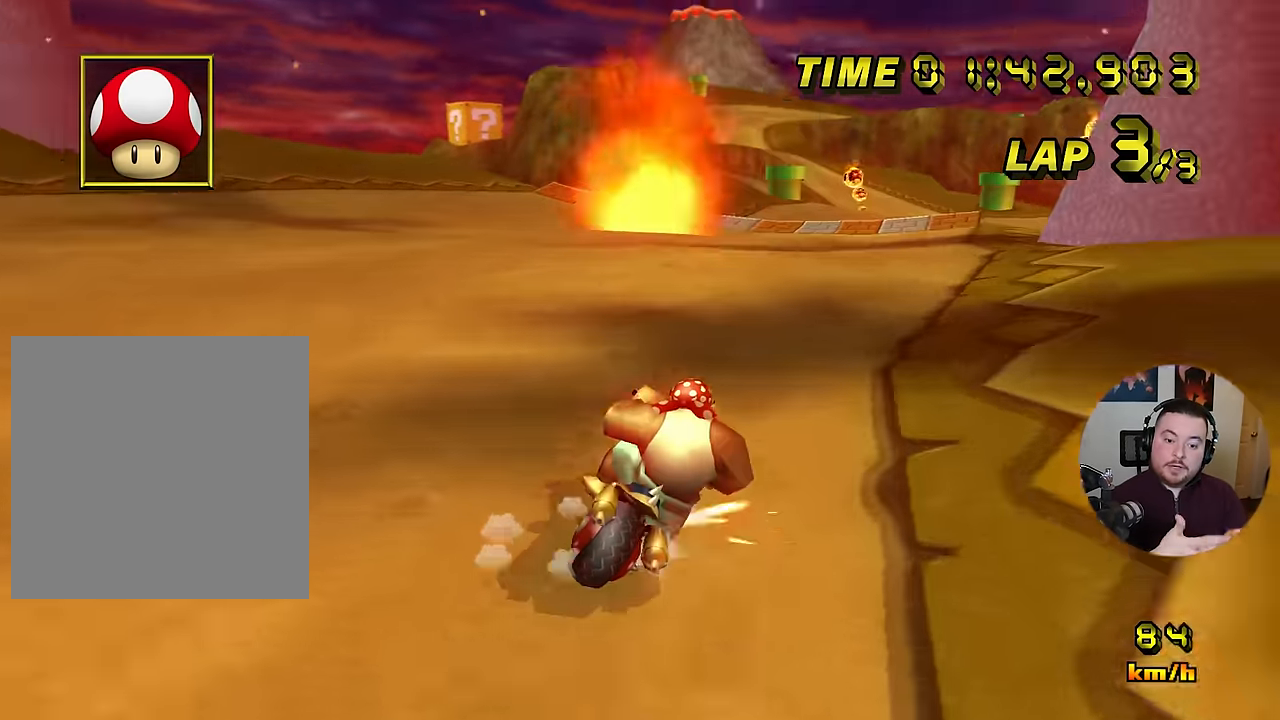
{"buttons": ["A"], "left_stick": "left", "events": [[367, "R1", "up"], [417, "left_stick", "left"]]}
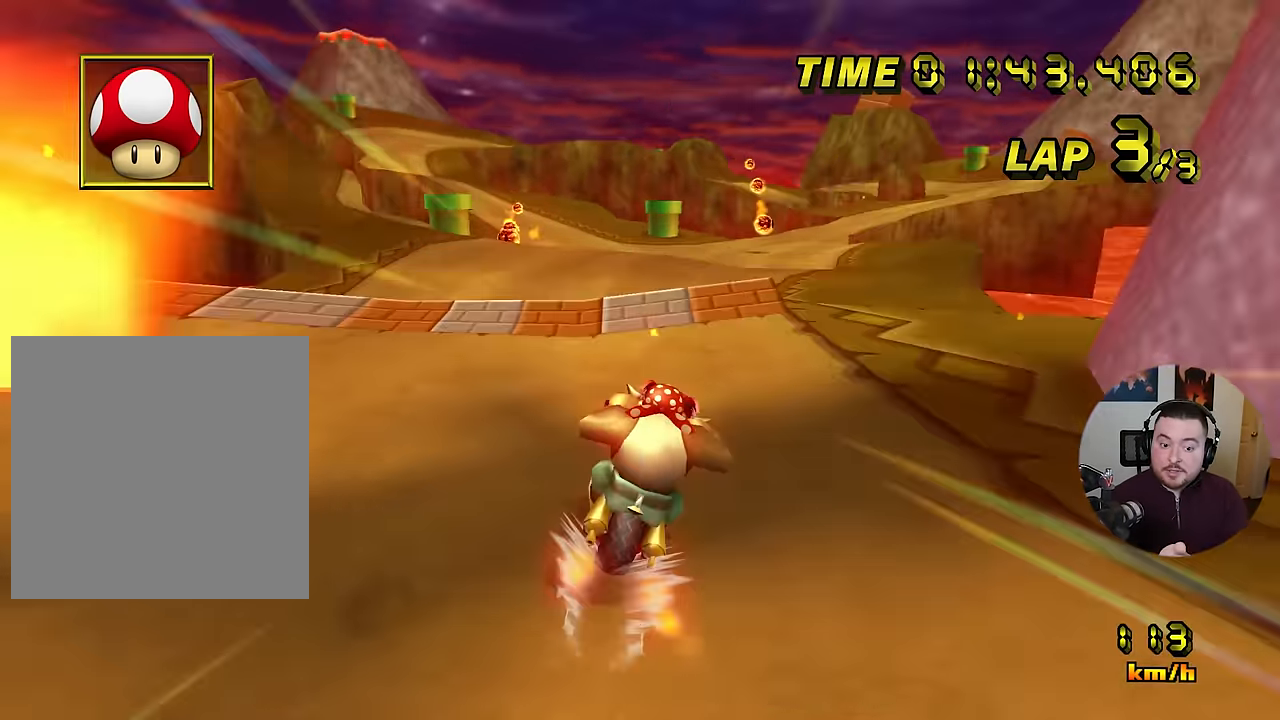
{"buttons": ["A"], "left_stick": "center", "events": [[200, "left_stick", "center"], [250, "R1", "down"], [417, "DPAD_DOWN", "down"], [417, "R1", "up"], [450, "DPAD_DOWN", "up"]]}
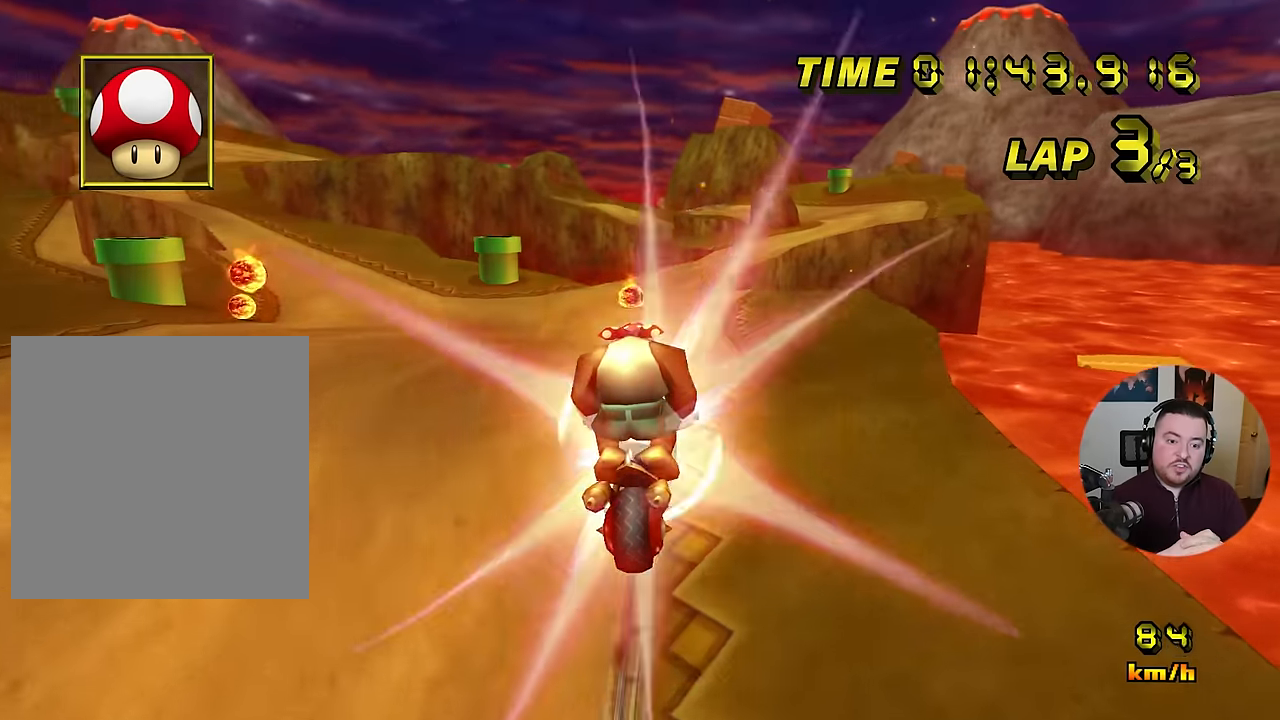
{"buttons": ["A"], "left_stick": "up", "events": [[150, "left_stick", "up"]]}
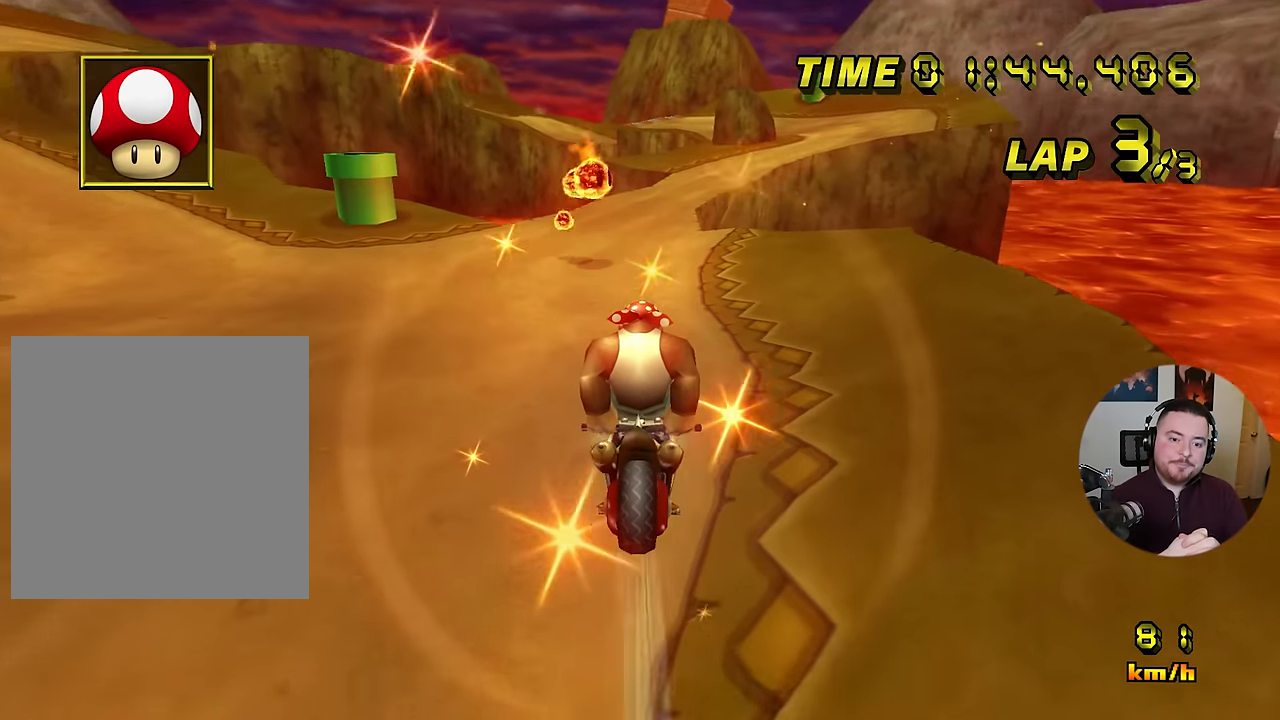
{"buttons": ["A"], "left_stick": "right", "events": [[333, "left_stick", "right"]]}
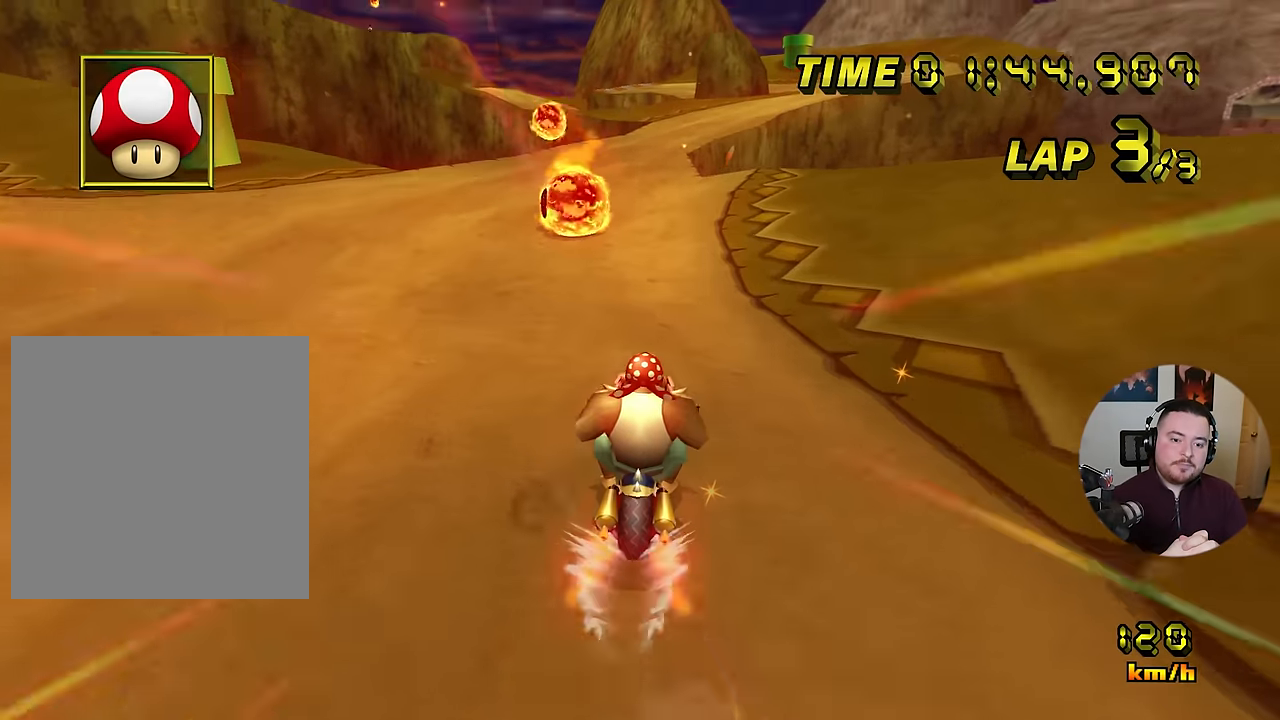
{"buttons": ["A"], "left_stick": "center", "events": [[184, "left_stick", "center"], [250, "left_stick", "down-left"], [367, "left_stick", "center"]]}
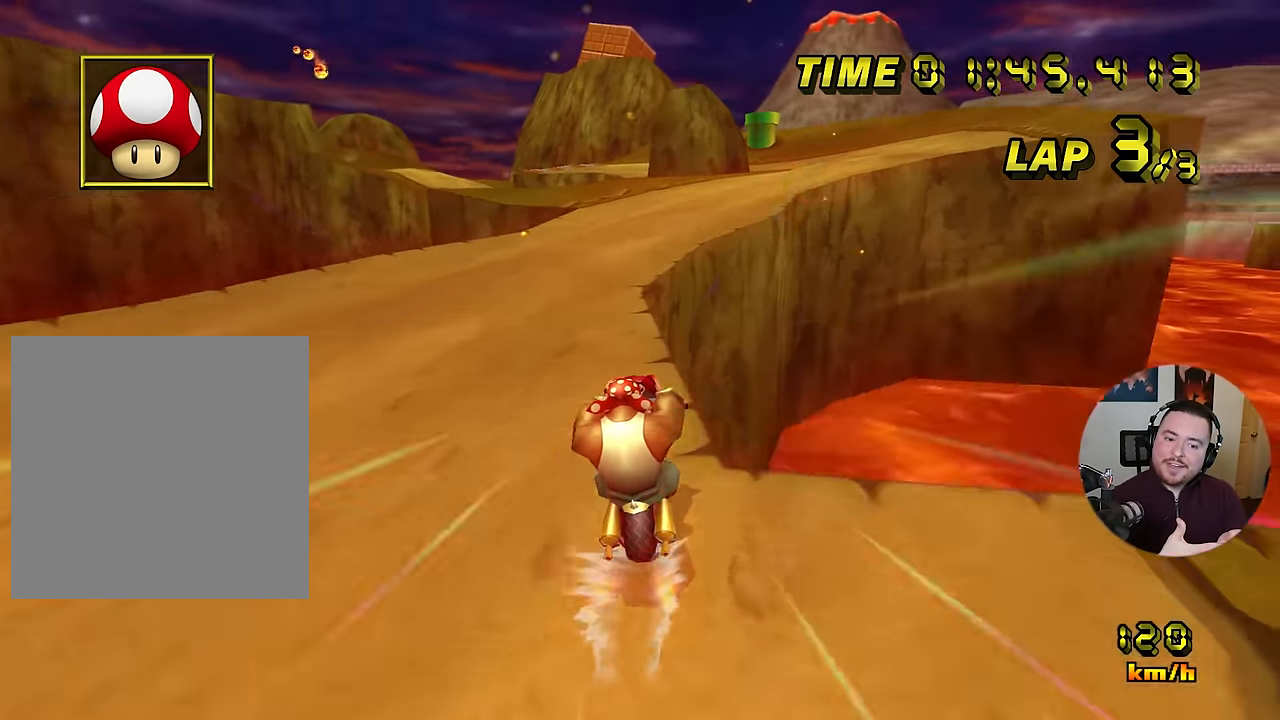
{"buttons": ["A"], "left_stick": "center", "events": []}
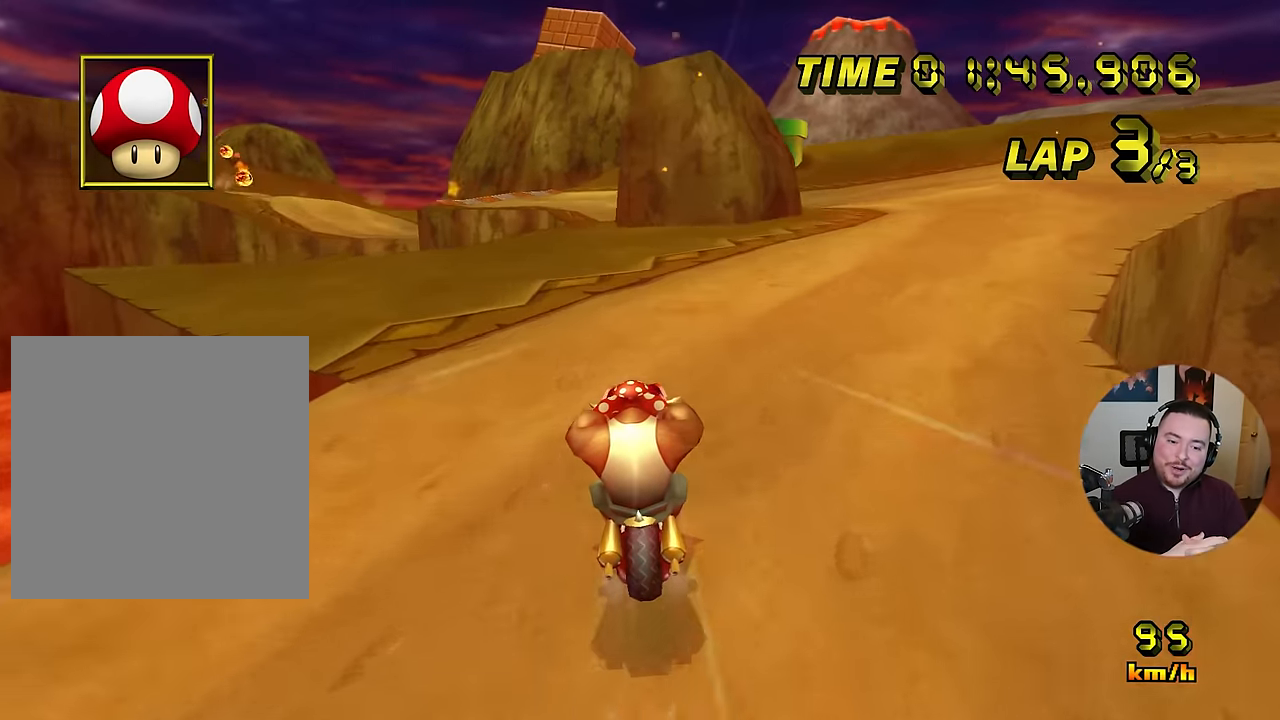
{"buttons": ["A"], "left_stick": "center", "events": [[250, "left_stick", "down-left"], [300, "R1", "down"], [401, "left_stick", "center"], [417, "R1", "up"]]}
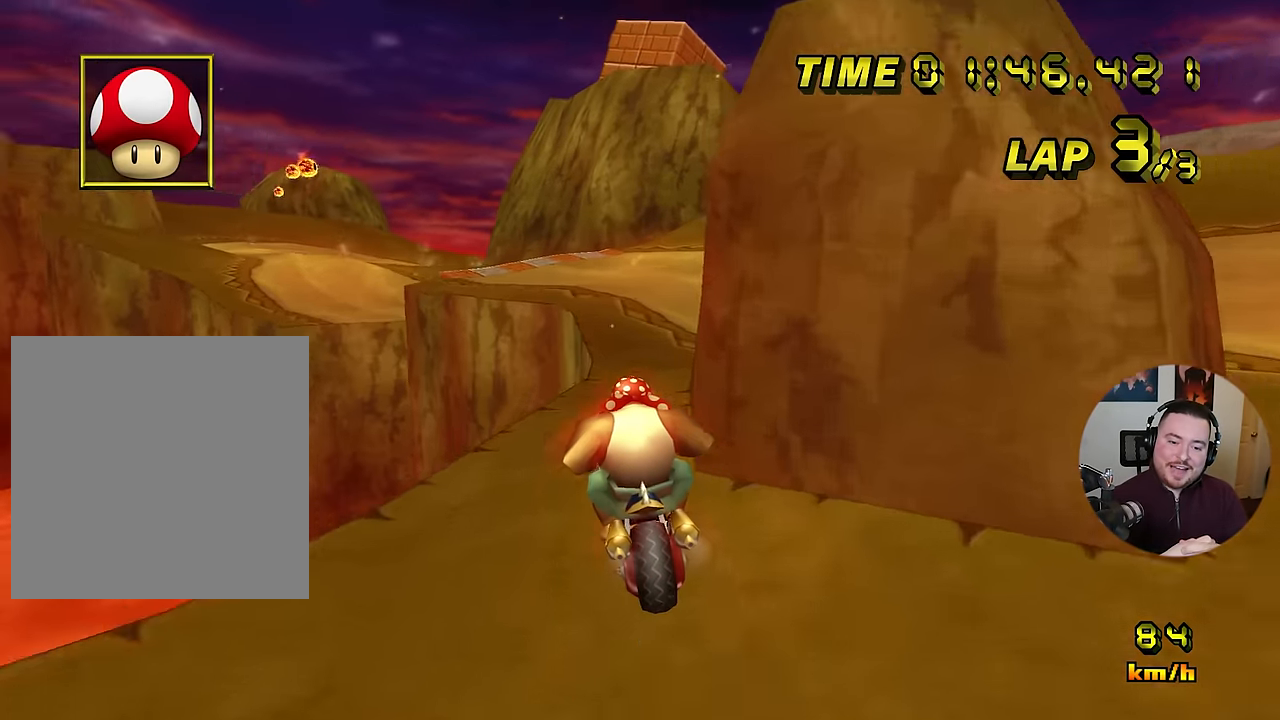
{"buttons": ["A"], "left_stick": "center", "events": [[333, "L1", "down"], [333, "left_stick", "right"], [450, "L1", "up"], [450, "left_stick", "center"]]}
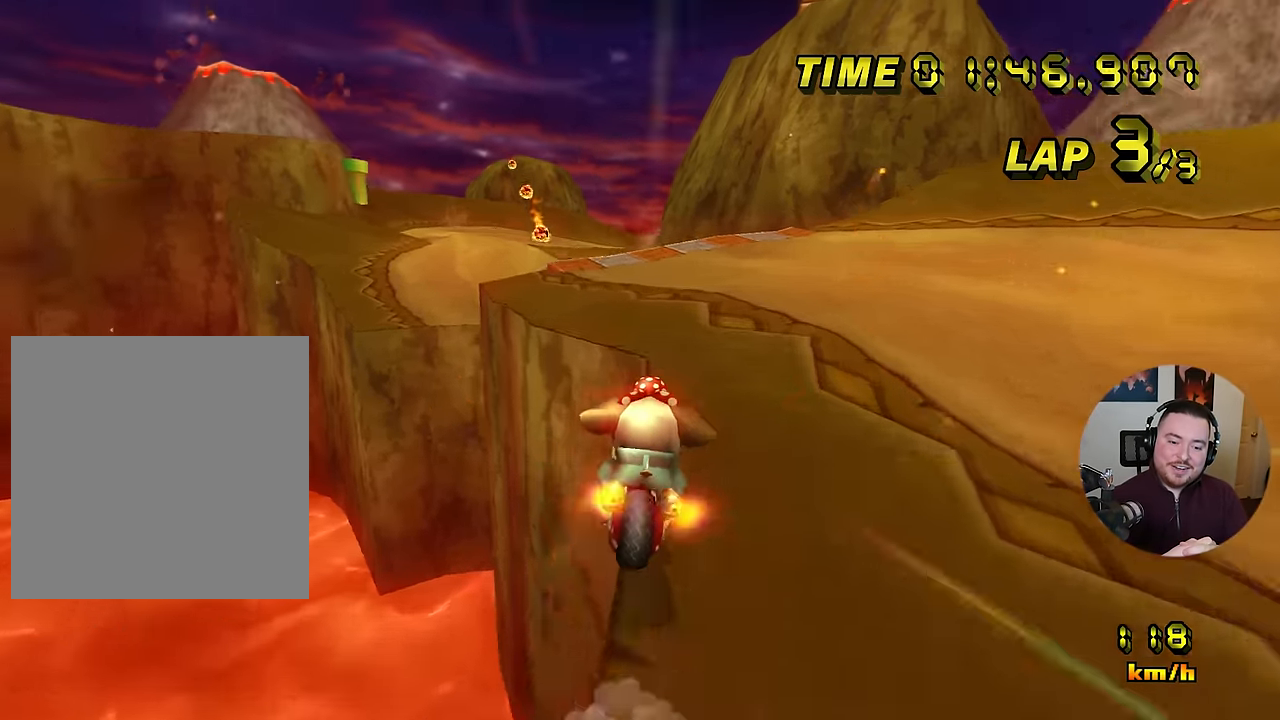
{"buttons": ["A"], "left_stick": "center", "events": []}
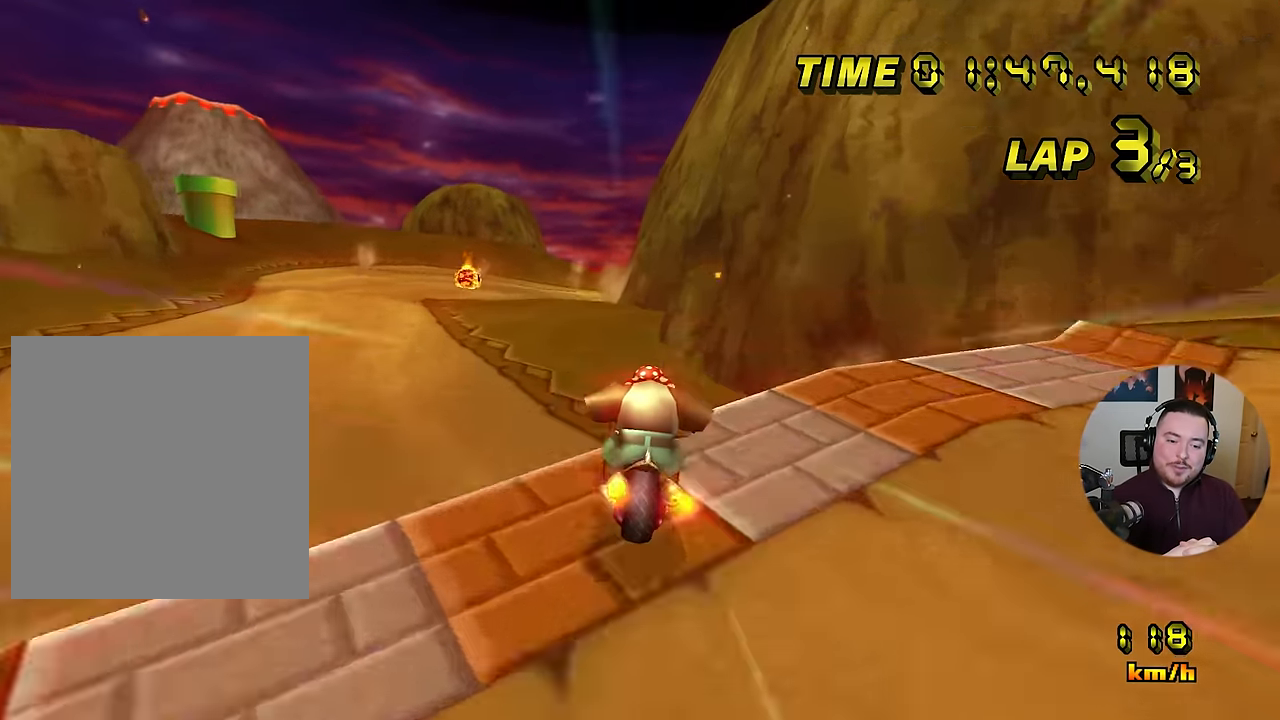
{"buttons": ["A", "R1"], "left_stick": "up", "events": [[16, "DPAD_DOWN", "down"], [33, "left_stick", "down-right"], [50, "DPAD_DOWN", "up"], [66, "R1", "down"], [133, "left_stick", "left"], [350, "left_stick", "up"]]}
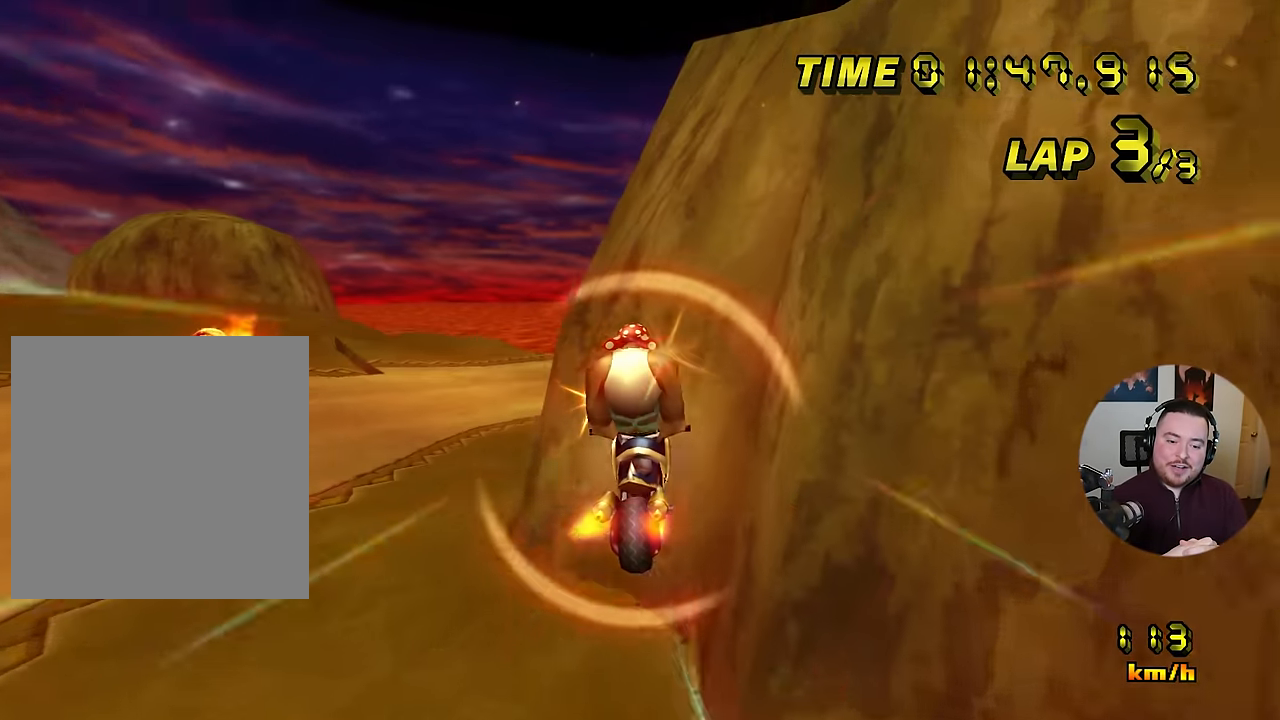
{"buttons": ["A", "R1"], "left_stick": "up", "events": []}
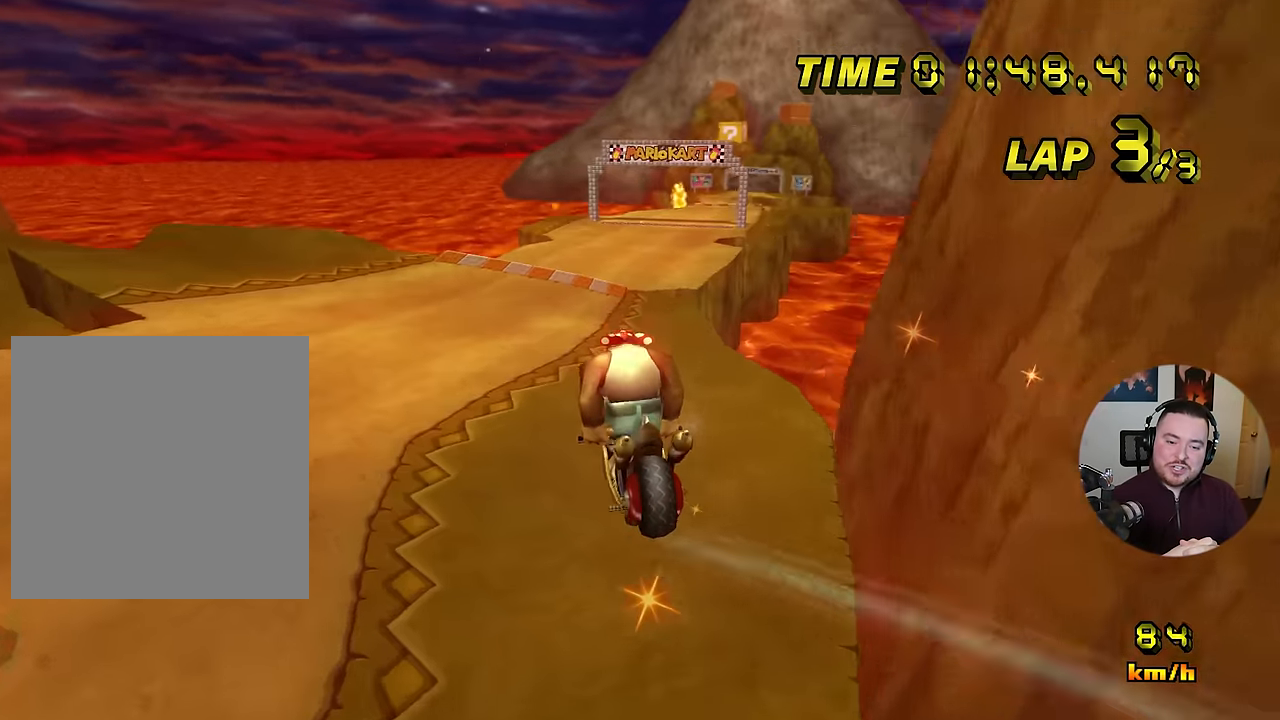
{"buttons": ["A", "R1"], "left_stick": "down-right", "events": [[350, "left_stick", "down-right"]]}
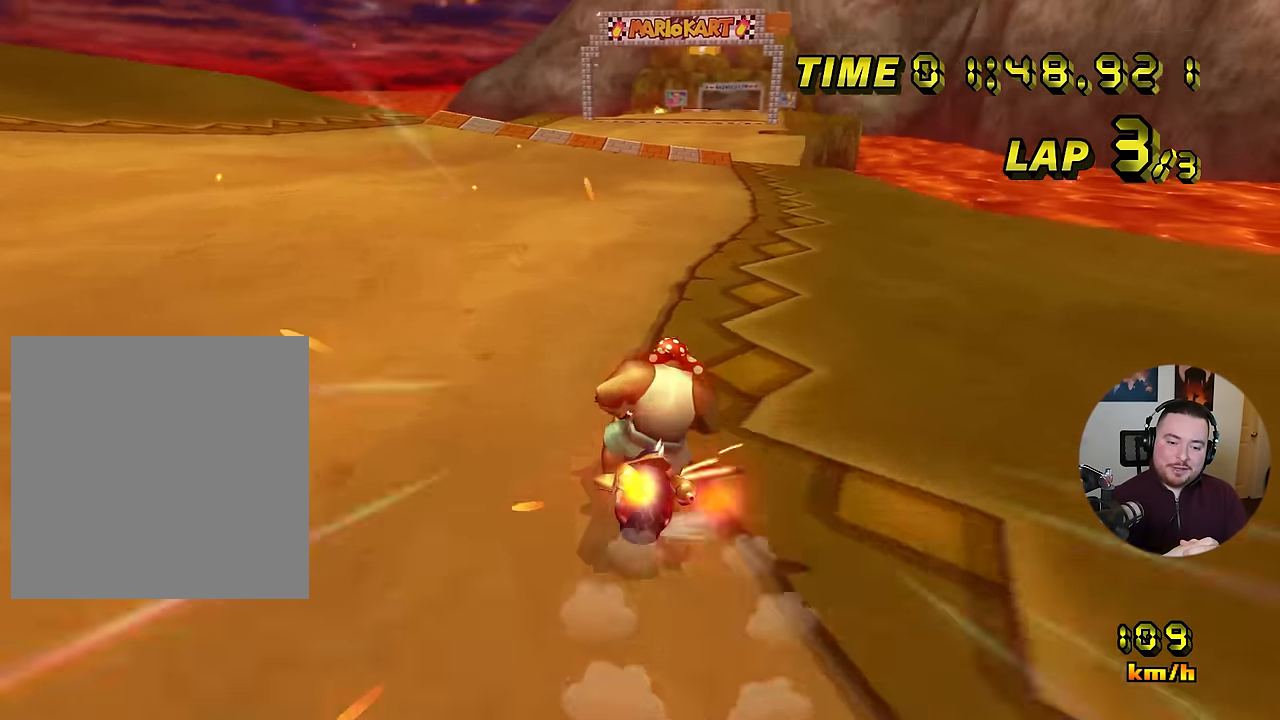
{"buttons": ["A"], "left_stick": "down-left", "events": [[234, "R1", "up"], [434, "left_stick", "down-left"]]}
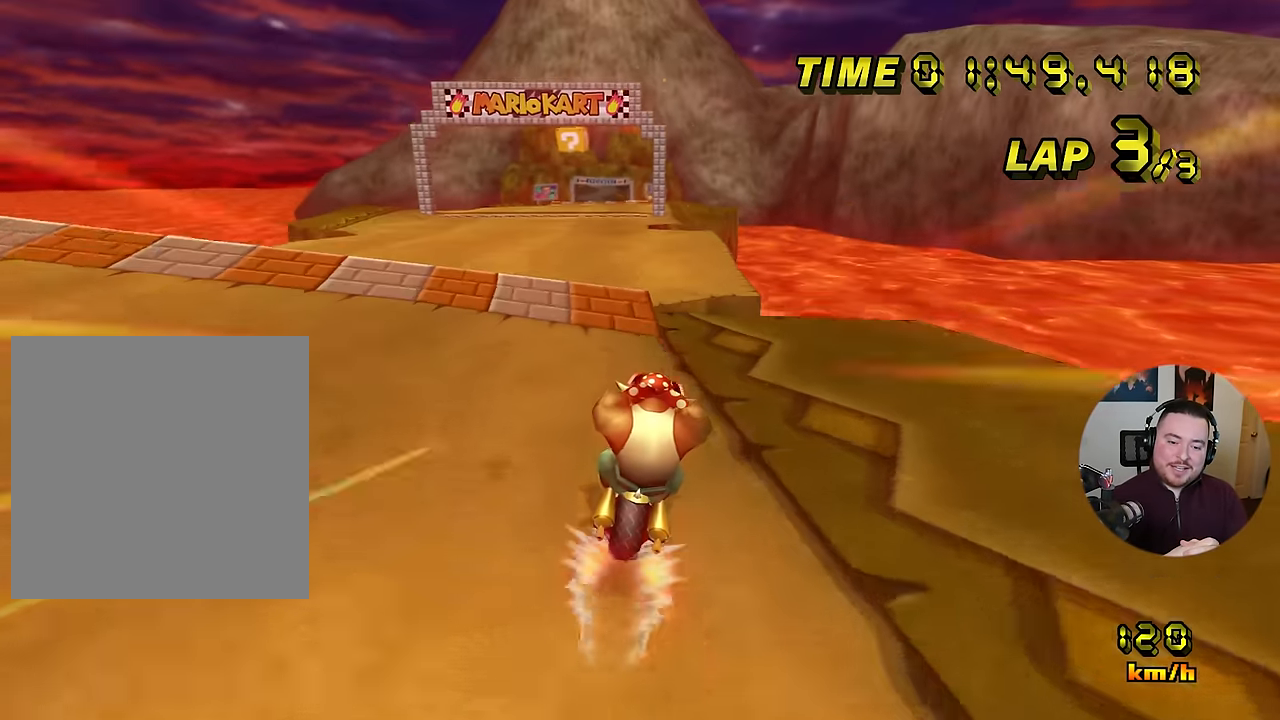
{"buttons": ["A"], "left_stick": "down", "events": [[183, "R1", "down"], [183, "left_stick", "left"], [250, "DPAD_DOWN", "down"], [283, "DPAD_DOWN", "up"], [450, "R1", "up"], [483, "left_stick", "down"]]}
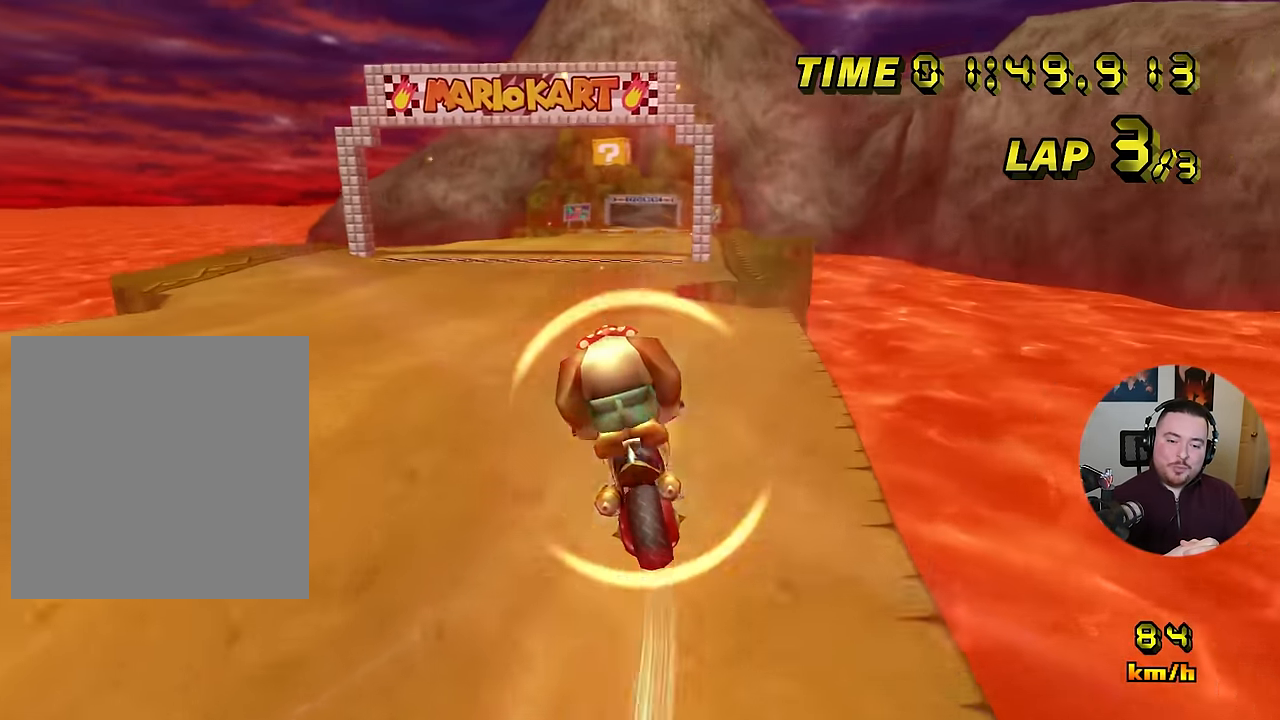
{"buttons": ["A"], "left_stick": "right", "events": [[317, "left_stick", "right"]]}
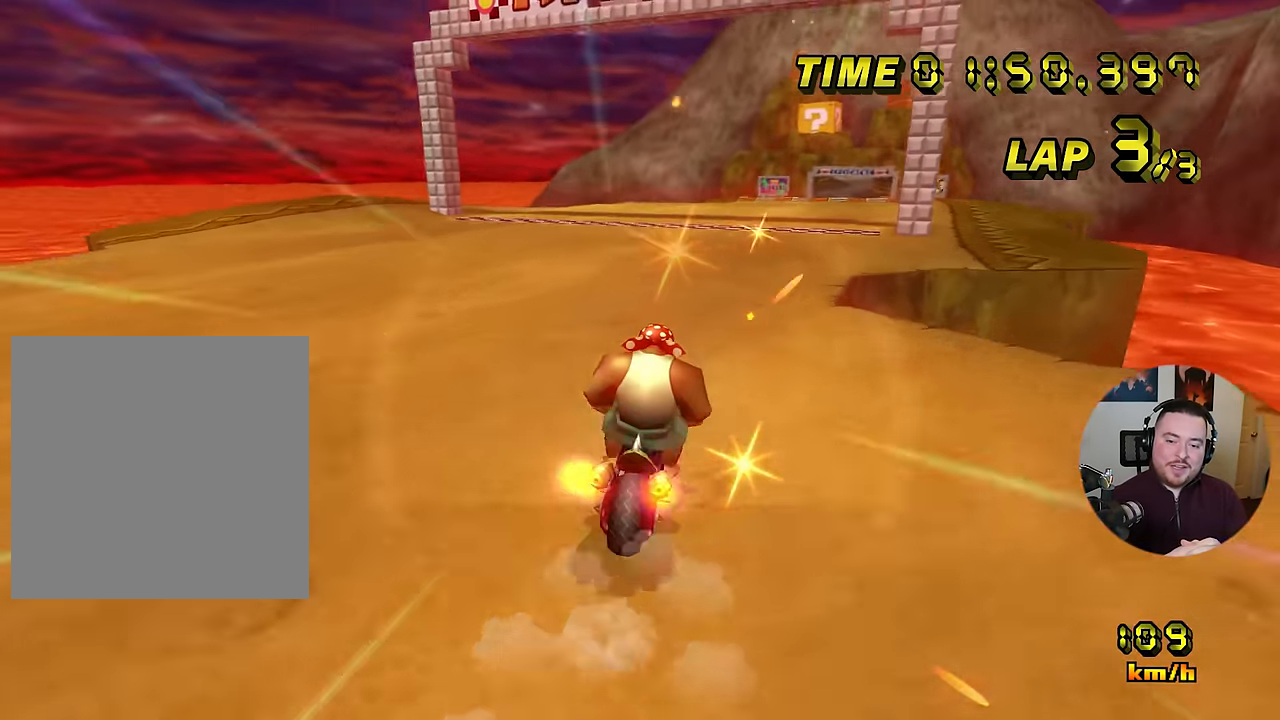
{"buttons": ["A"], "left_stick": "center", "events": [[400, "left_stick", "center"]]}